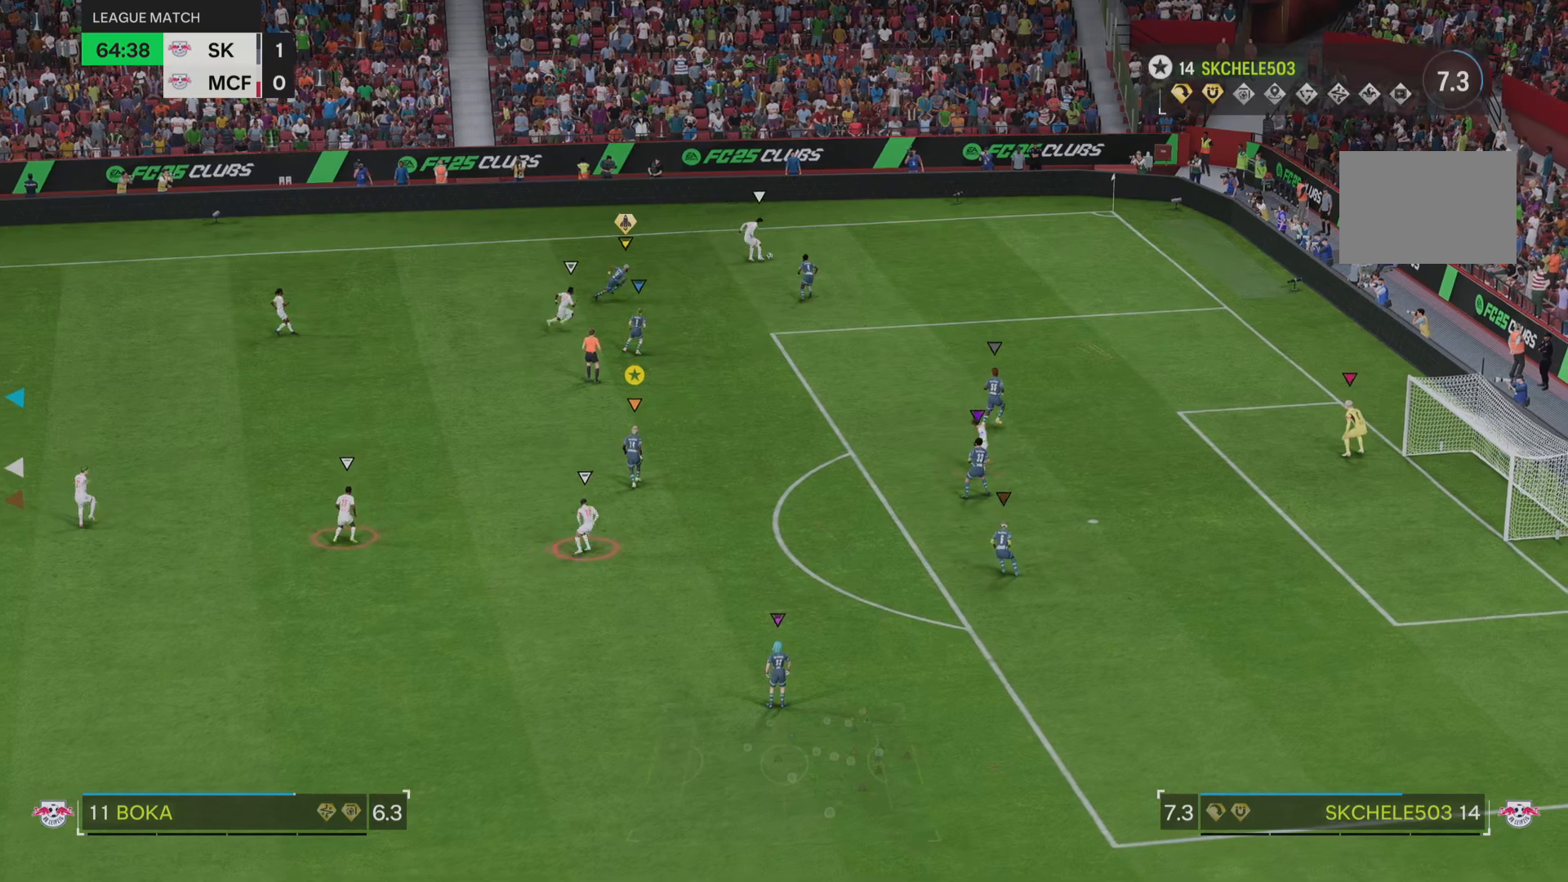
Gameplay with a controller (PlayStation layout); each line is a JSON object with the inputs held at the frame after it. "events" lists button and stick changes between this image and that frame as [ms after this image, input, new state], when the widget could be followed in between. Not read: L3 R3.
{"buttons": ["L2"], "left_stick": "center", "right_stick": "center", "events": []}
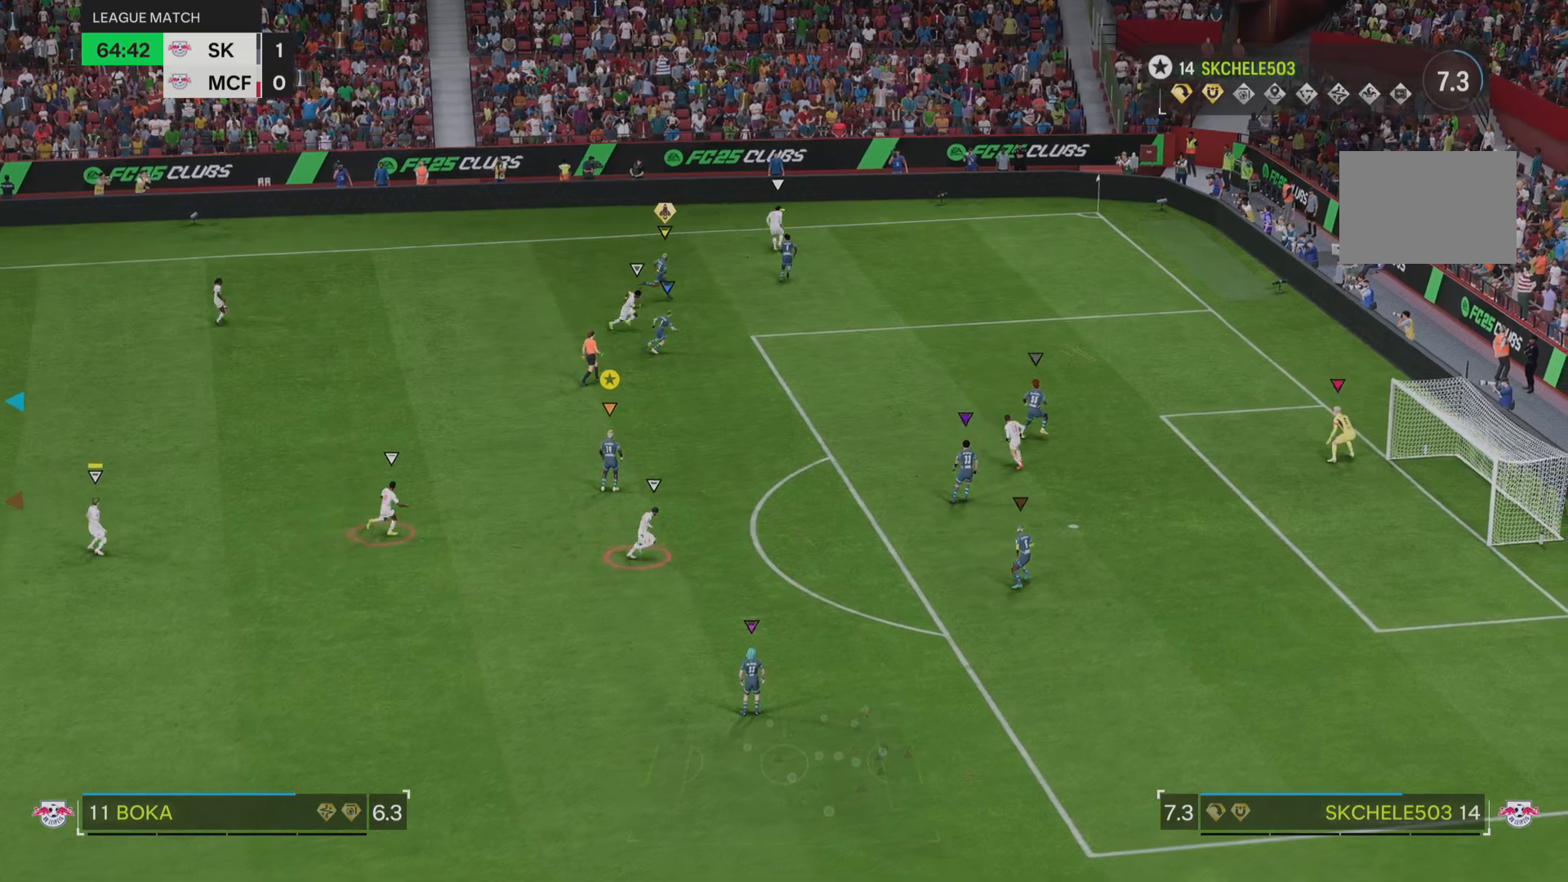
{"buttons": ["L2"], "left_stick": "center", "right_stick": "center", "events": [[117, "L1", "down"], [484, "L1", "up"]]}
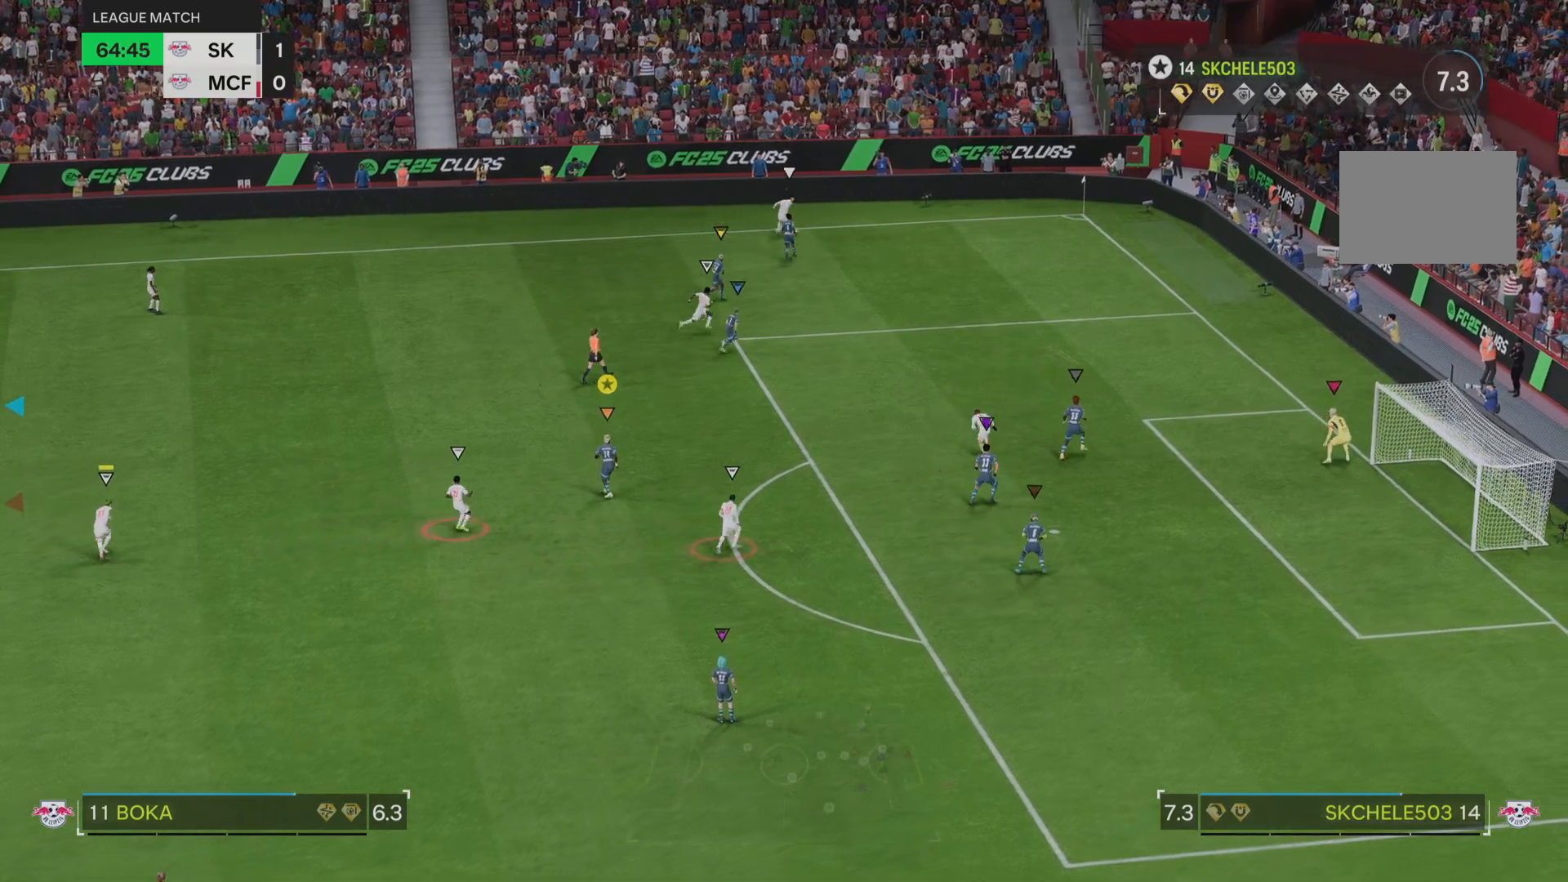
{"buttons": ["L2"], "left_stick": "center", "right_stick": "center", "events": [[317, "L1", "down"], [450, "L1", "up"]]}
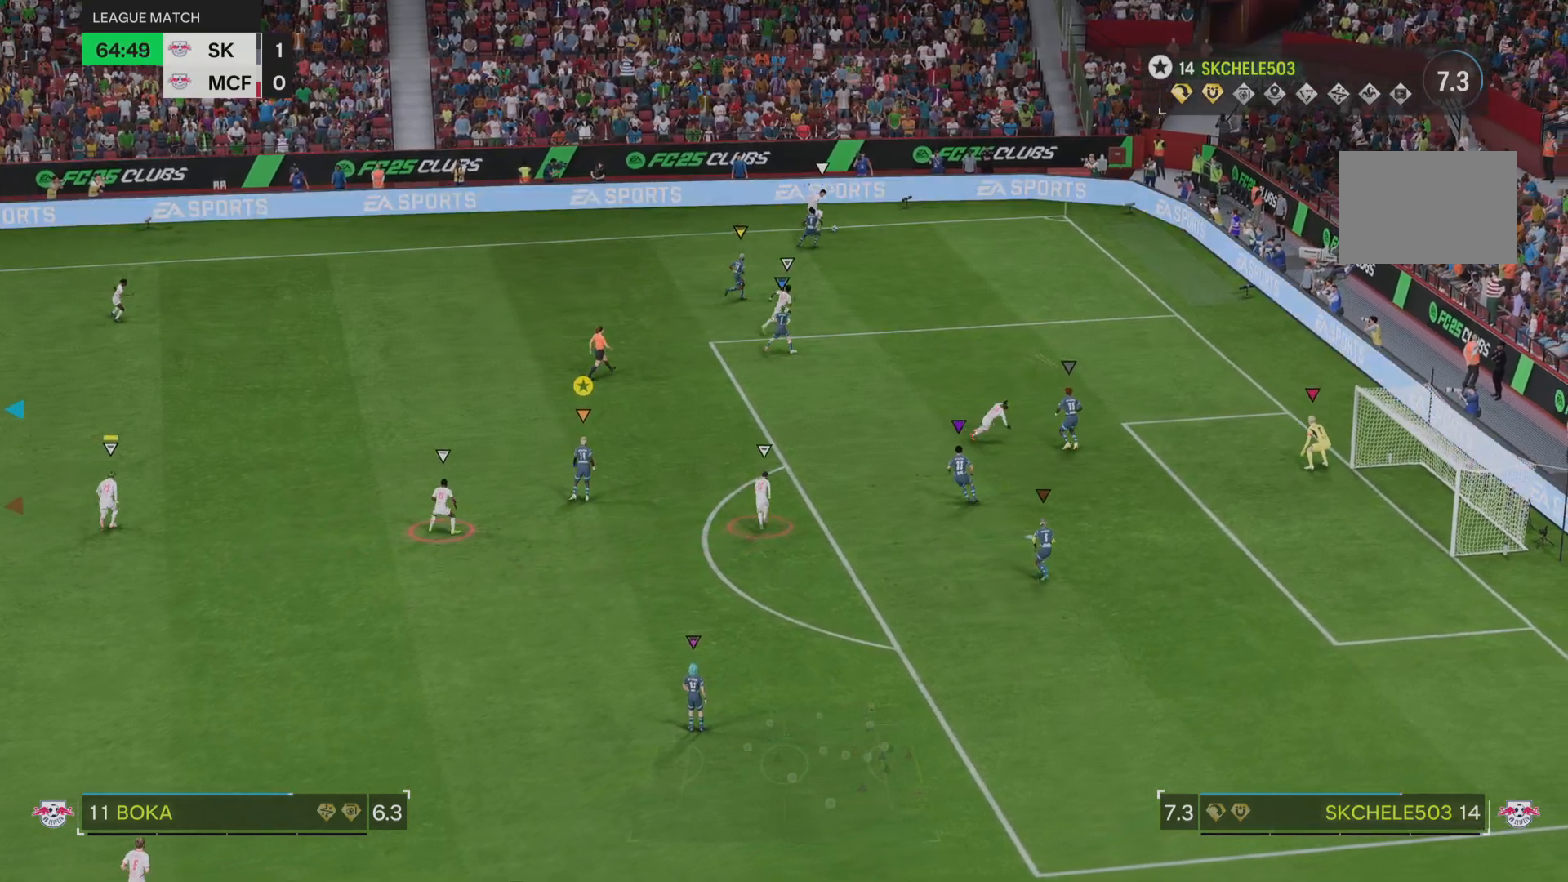
{"buttons": ["L2"], "left_stick": "center", "right_stick": "center"}
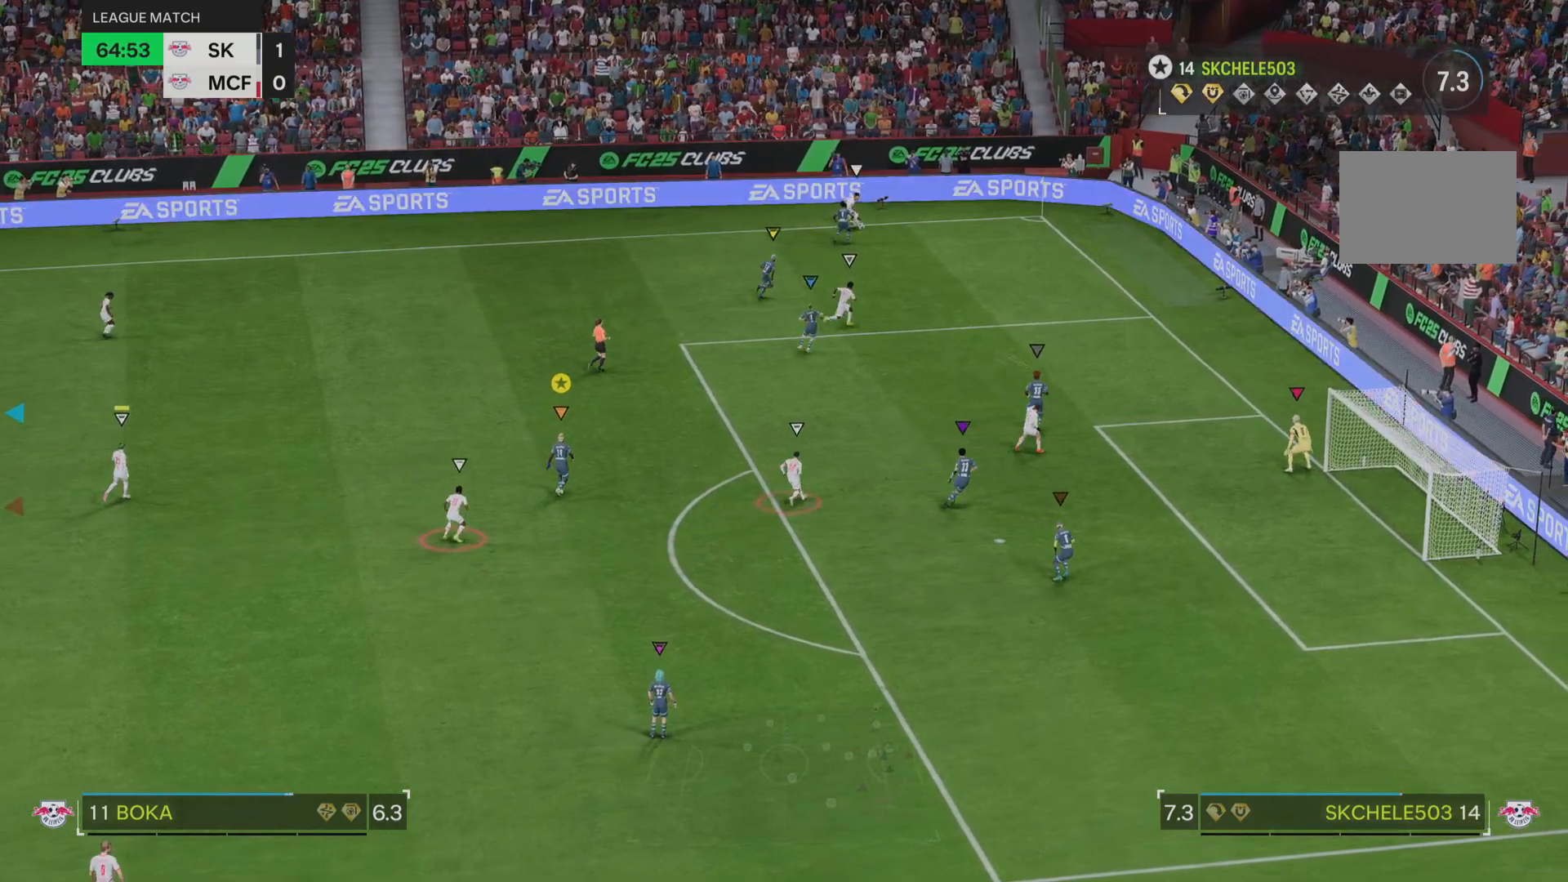
{"buttons": ["L2"], "left_stick": "up", "right_stick": "center", "events": [[167, "START", "down"], [350, "START", "up"], [484, "left_stick", "up"]]}
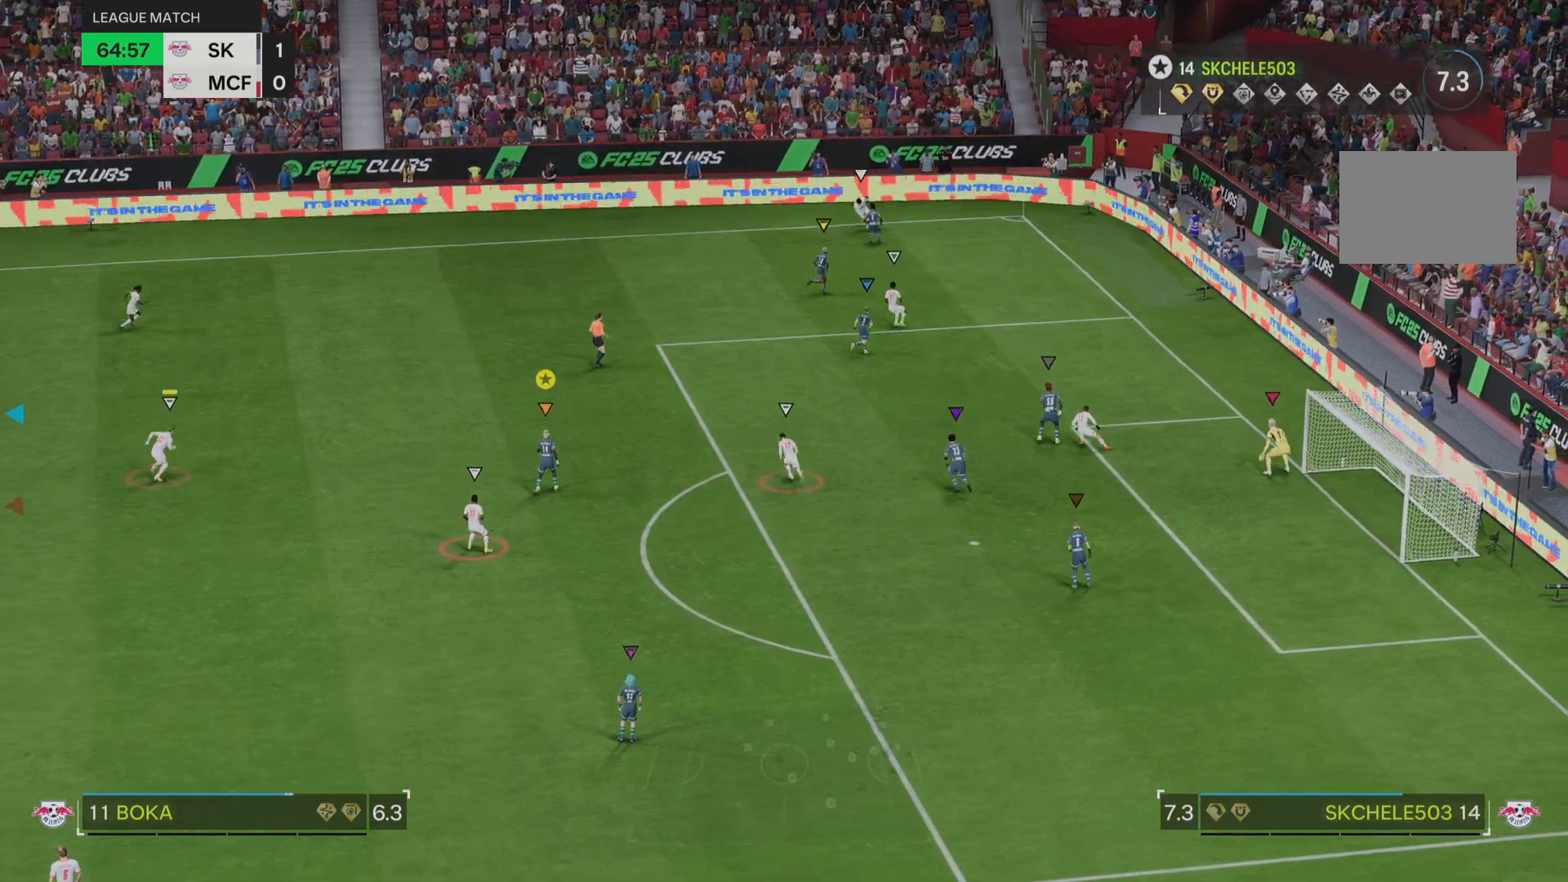
{"buttons": ["L2"], "left_stick": "up-right", "right_stick": "center", "events": [[267, "left_stick", "up-right"]]}